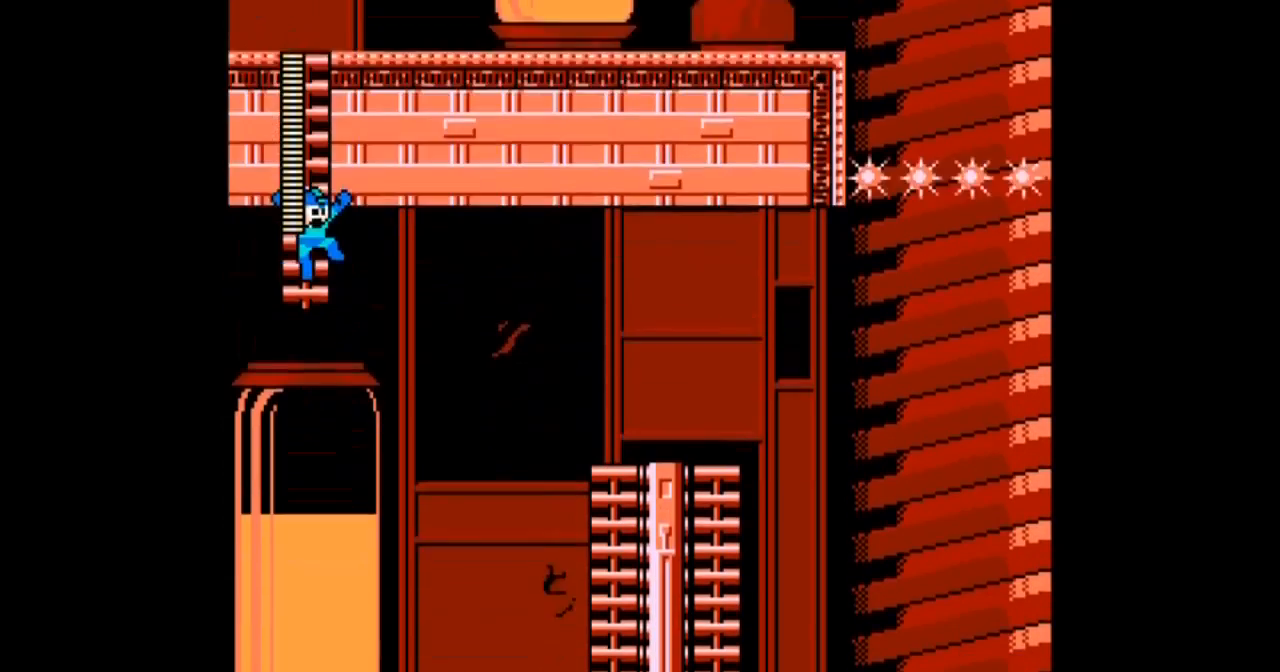
Gameplay with a controller; each line is a JSON object with the inputs held at the frame after it. "events" lists button and stick changes between this image and that frame as [ms after this image, input, new state], when the widget could be followed in between. Not read: L3 R3.
{"buttons": [], "events": []}
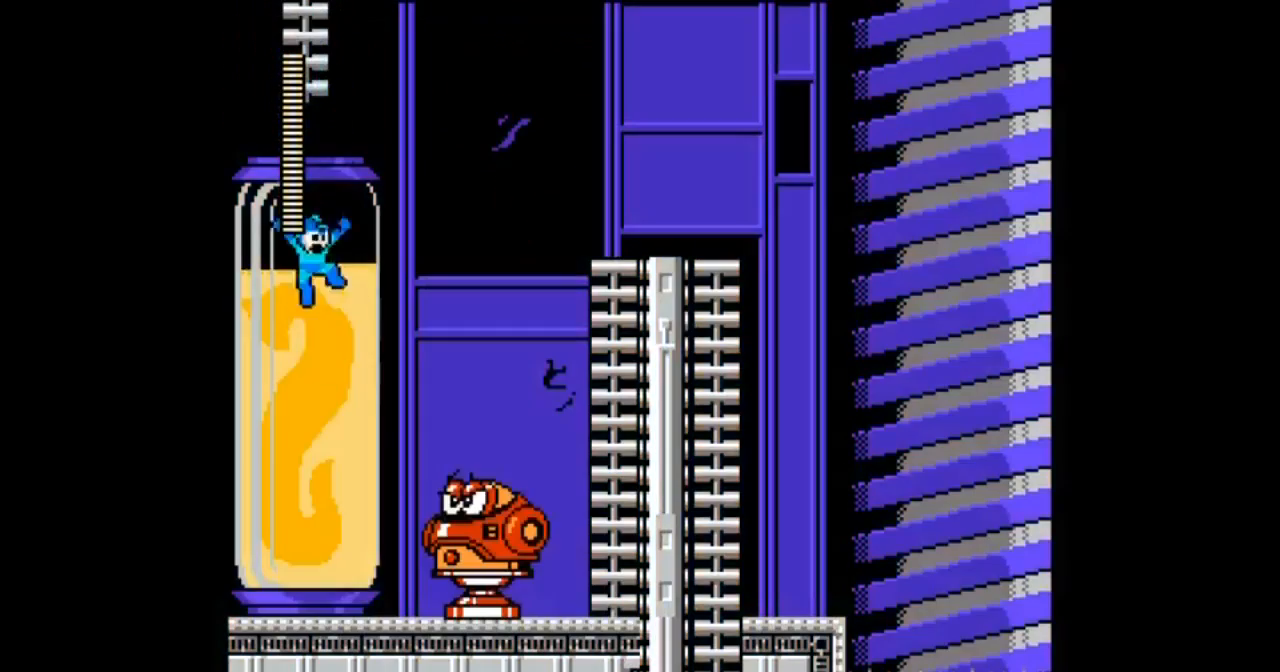
{"buttons": ["DPAD_DOWN"], "events": [[34, "DPAD_RIGHT", "down"], [234, "DPAD_RIGHT", "up"], [501, "DPAD_DOWN", "down"]]}
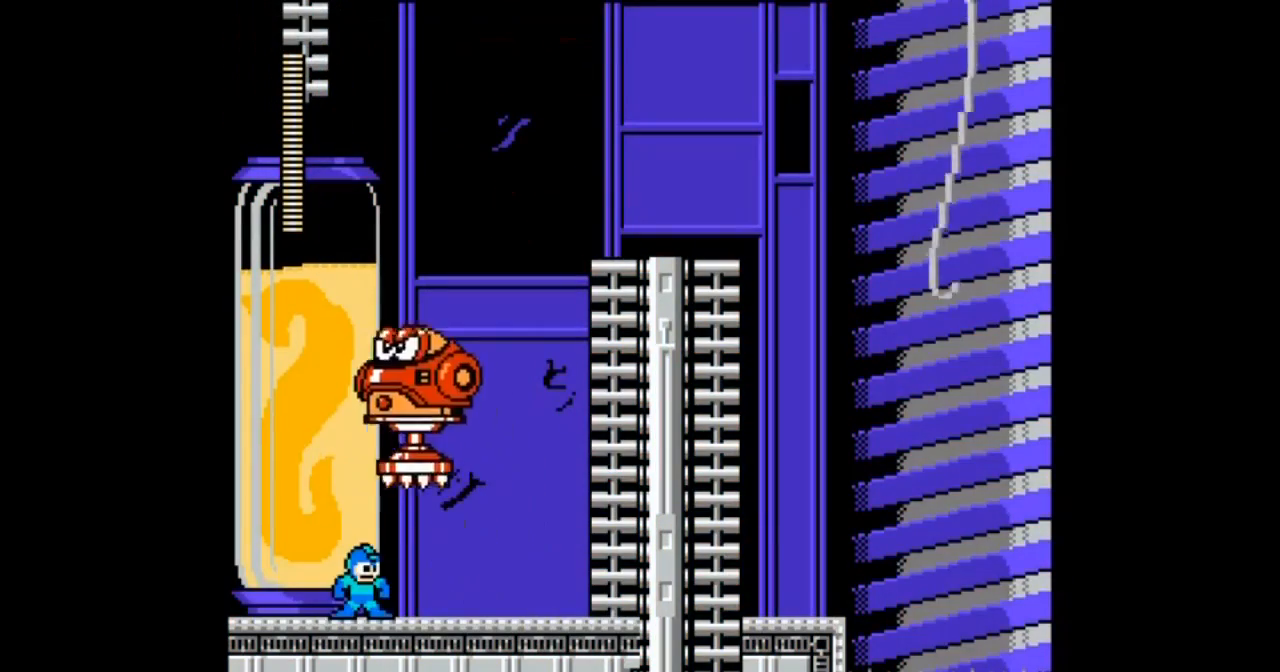
{"buttons": ["DPAD_RIGHT"], "events": [[33, "B", "down"], [67, "DPAD_RIGHT", "down"], [434, "B", "up"], [434, "DPAD_DOWN", "up"]]}
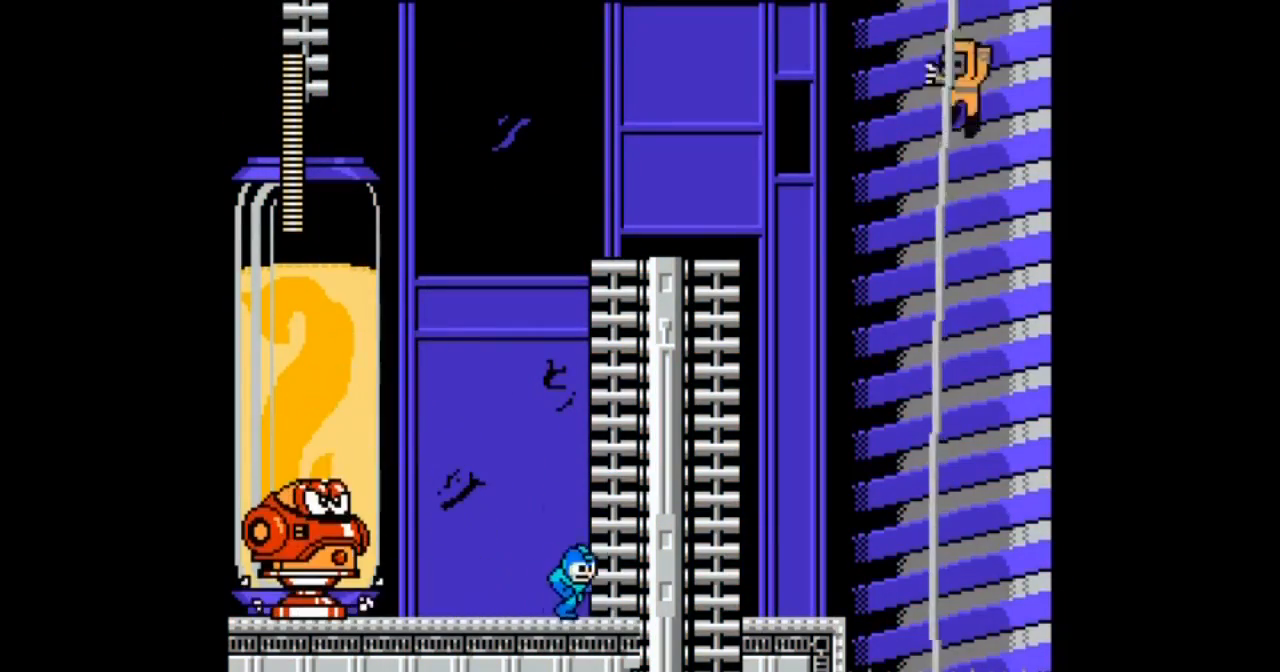
{"buttons": ["DPAD_UP", "DPAD_RIGHT"], "events": [[34, "B", "down"], [301, "DPAD_UP", "down"], [501, "B", "up"]]}
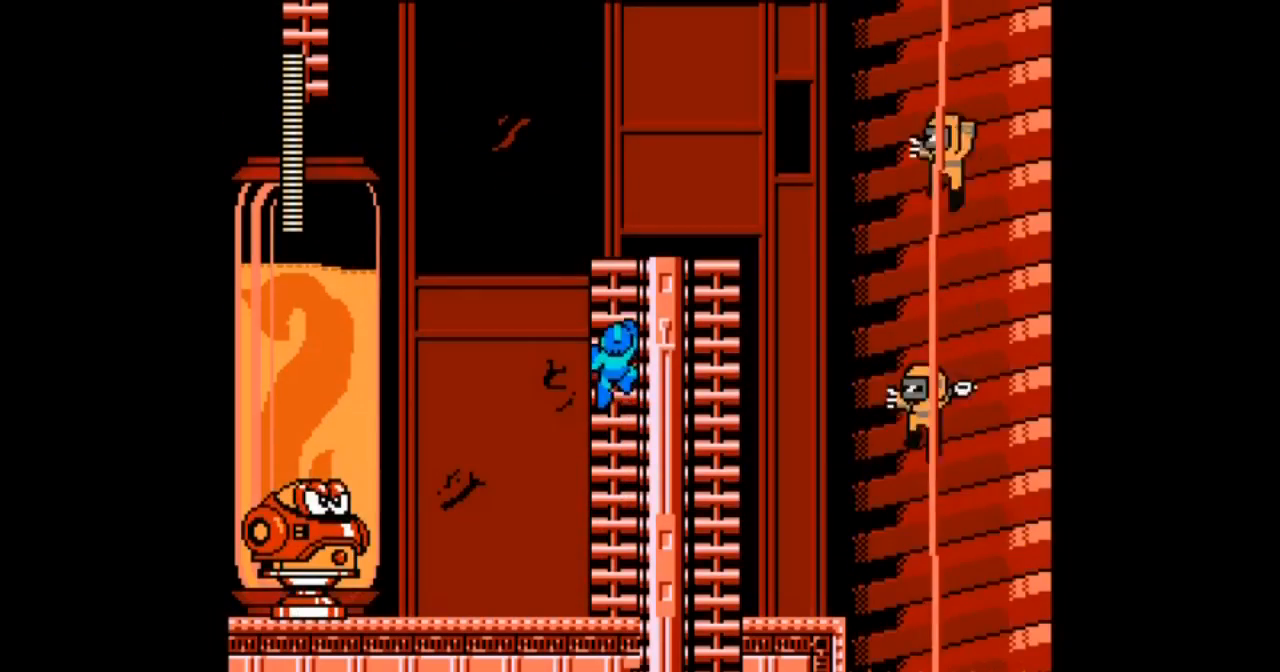
{"buttons": ["DPAD_UP", "DPAD_RIGHT"], "events": []}
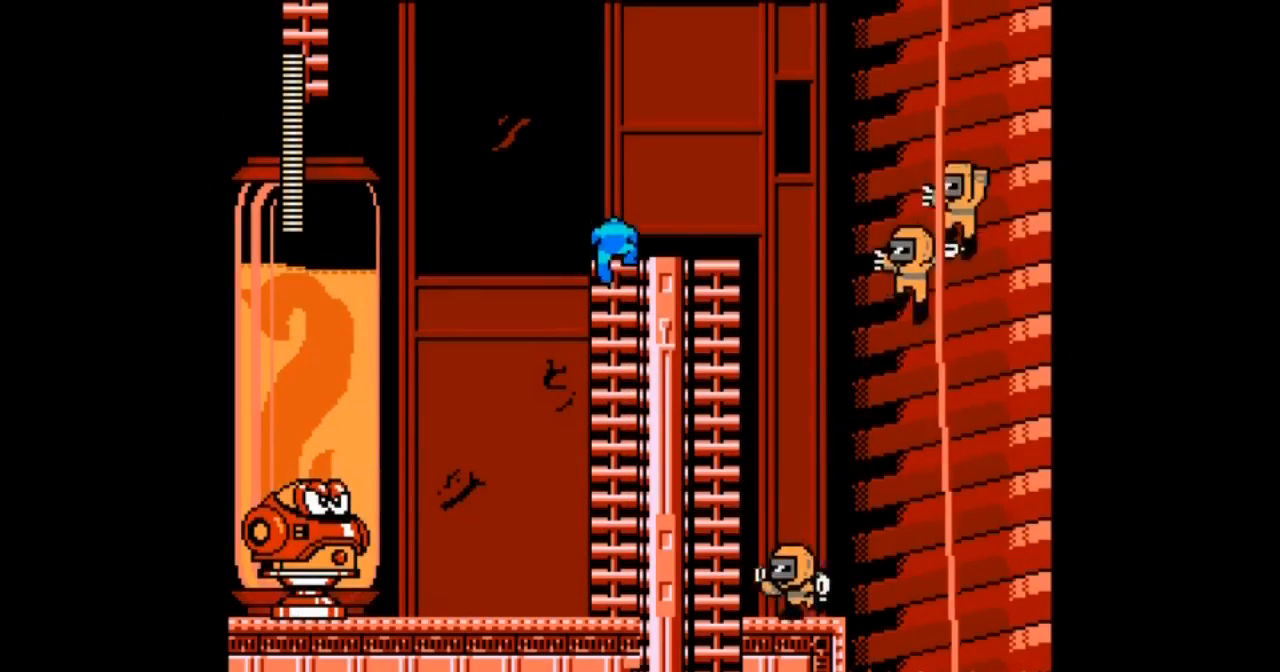
{"buttons": [], "events": [[434, "DPAD_UP", "up"], [501, "DPAD_RIGHT", "up"]]}
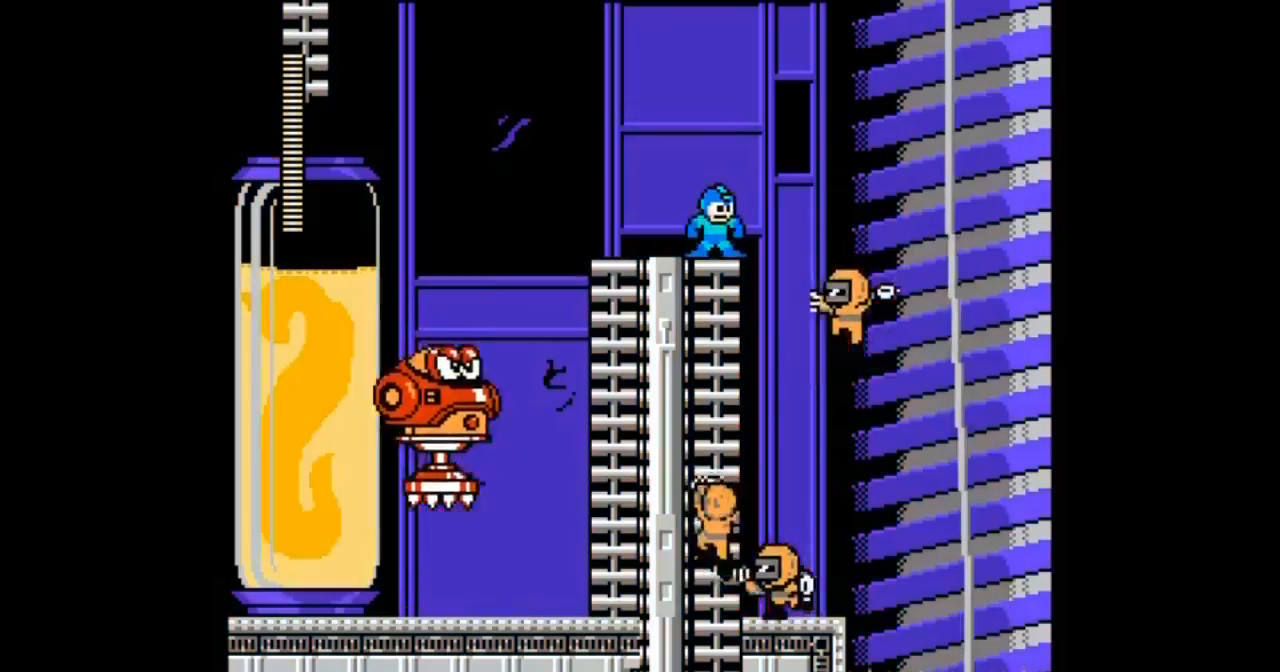
{"buttons": [], "events": [[67, "DPAD_LEFT", "down"], [434, "DPAD_LEFT", "up"]]}
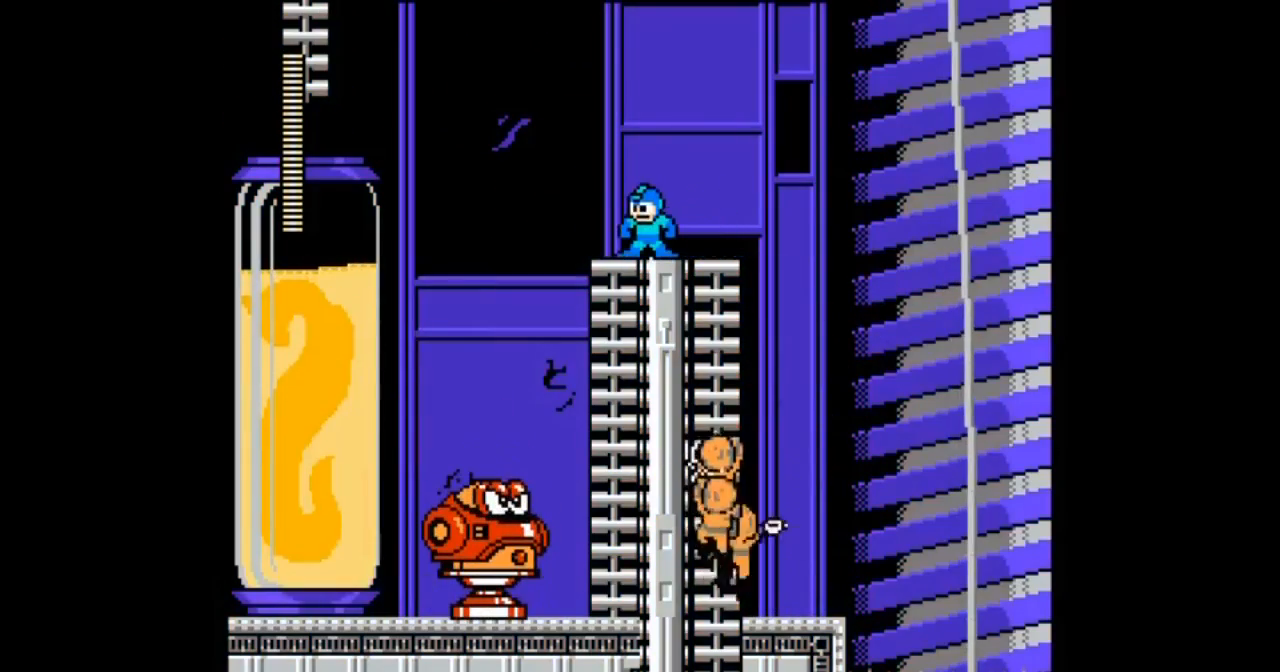
{"buttons": [], "events": []}
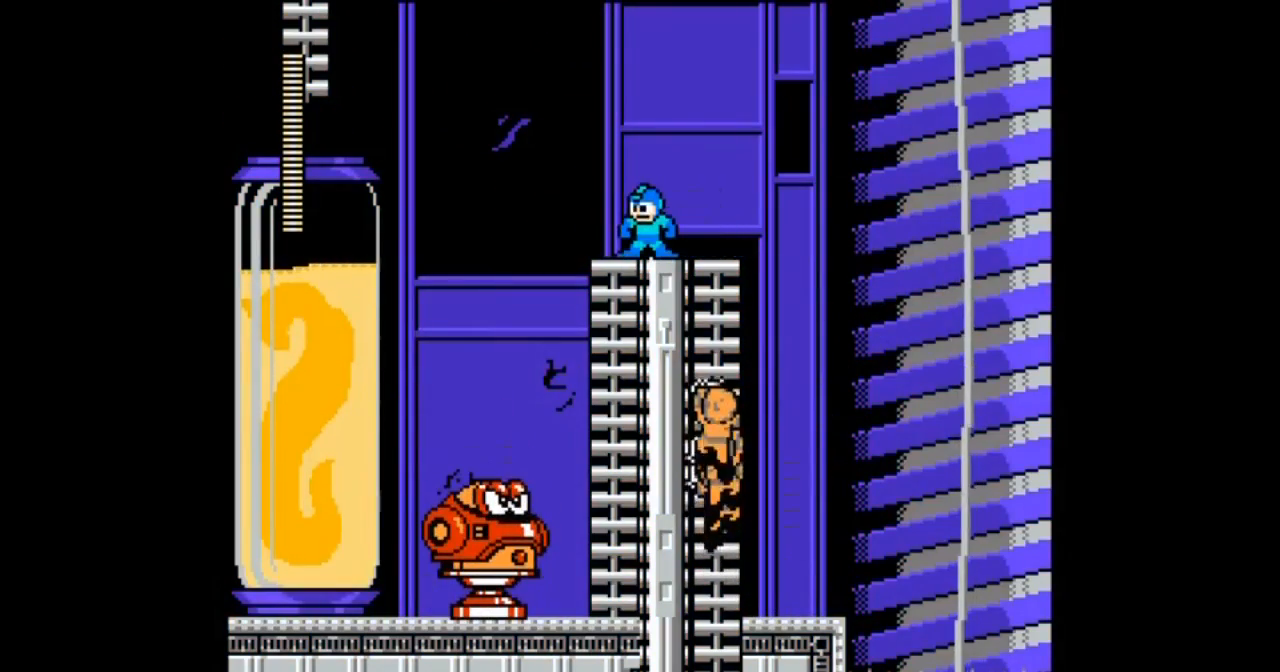
{"buttons": ["B", "DPAD_RIGHT"], "events": [[67, "DPAD_RIGHT", "down"], [233, "B", "down"]]}
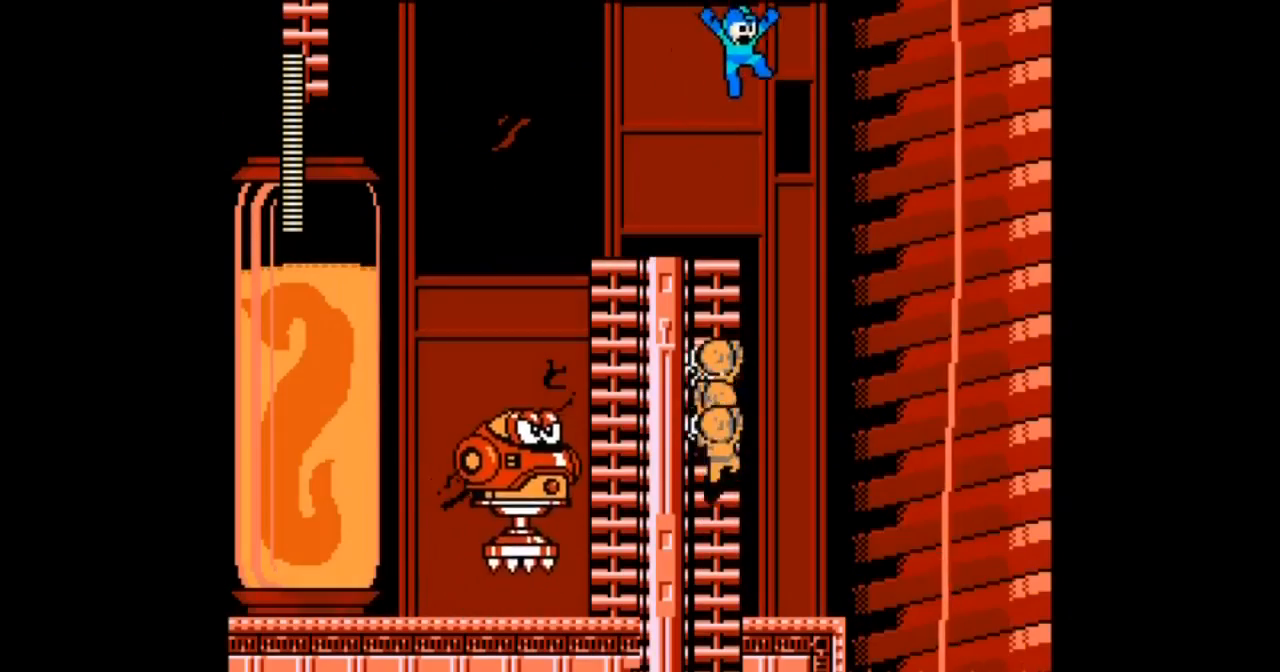
{"buttons": ["DPAD_DOWN"], "events": [[434, "B", "up"], [434, "DPAD_RIGHT", "up"], [468, "DPAD_DOWN", "down"]]}
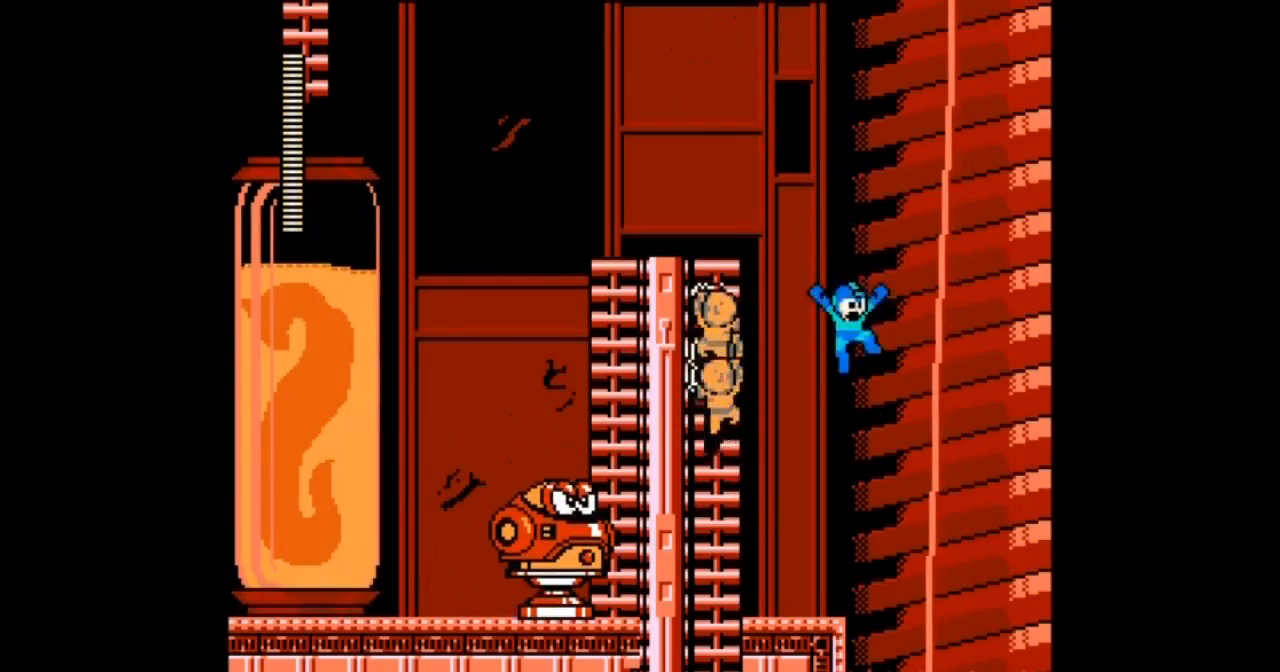
{"buttons": ["DPAD_LEFT"], "events": [[67, "DPAD_DOWN", "up"], [67, "DPAD_LEFT", "down"], [200, "B", "down"], [367, "B", "up"]]}
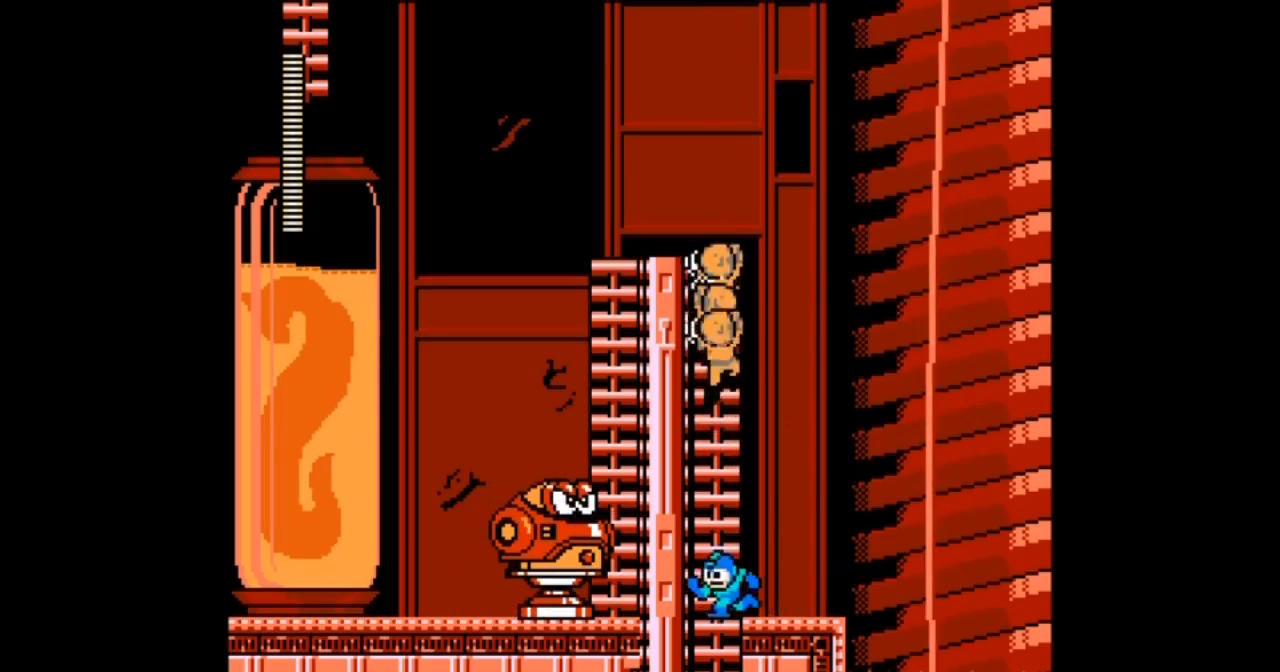
{"buttons": [], "events": [[234, "DPAD_LEFT", "up"]]}
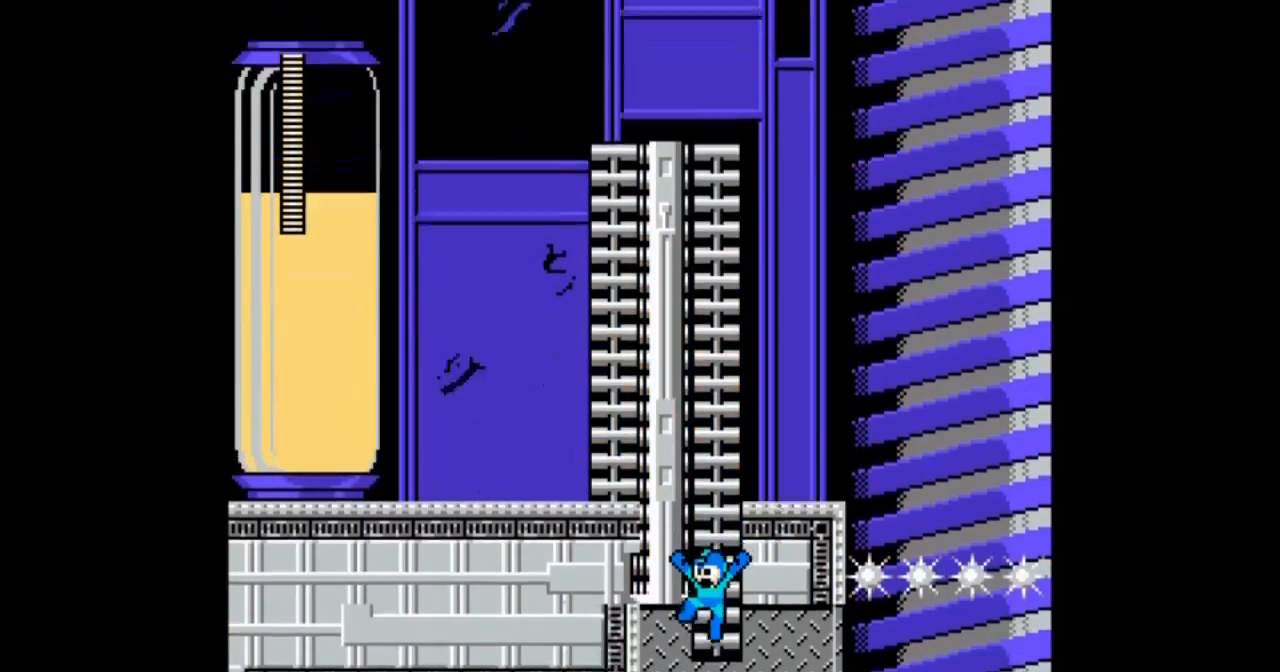
{"buttons": [], "events": []}
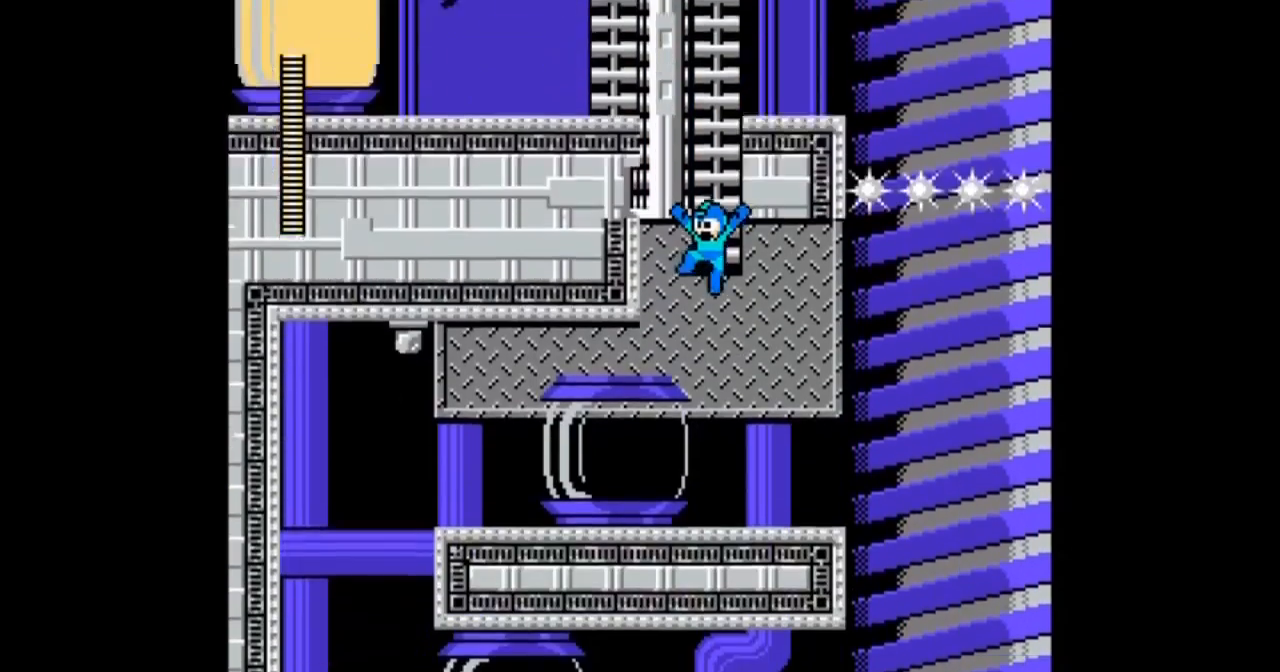
{"buttons": [], "events": []}
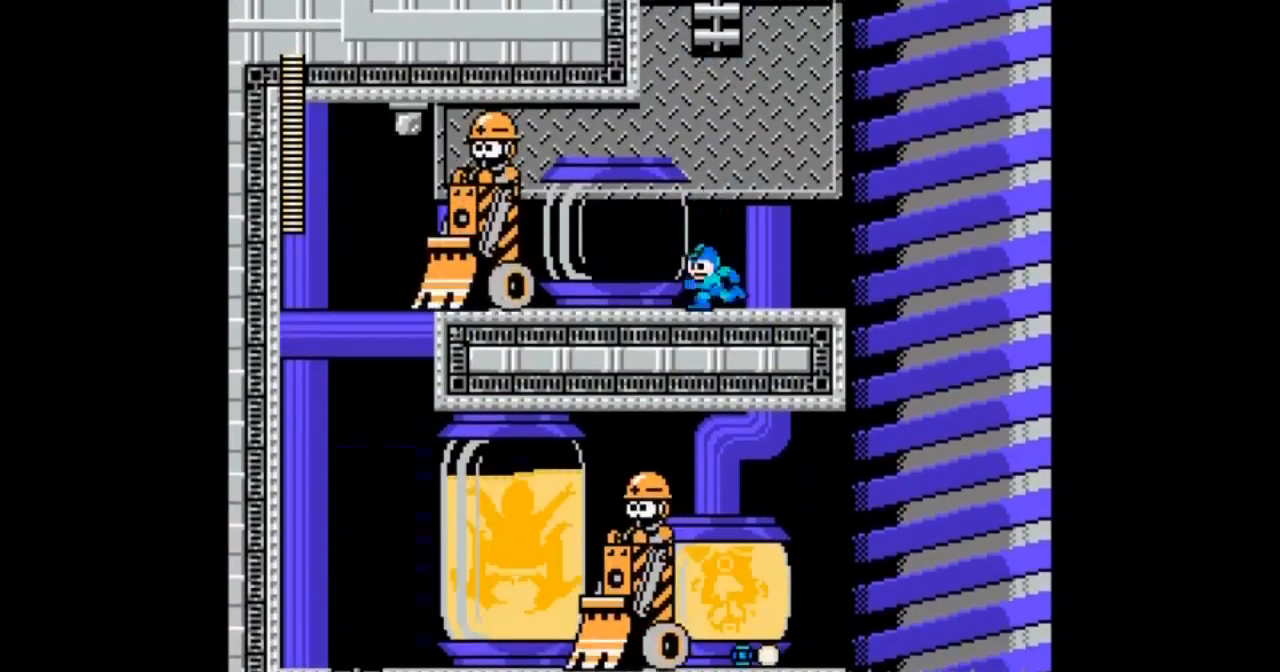
{"buttons": ["DPAD_RIGHT"], "events": [[33, "DPAD_LEFT", "down"], [133, "DPAD_DOWN", "down"], [267, "DPAD_LEFT", "up"], [300, "DPAD_RIGHT", "down"], [334, "DPAD_DOWN", "up"]]}
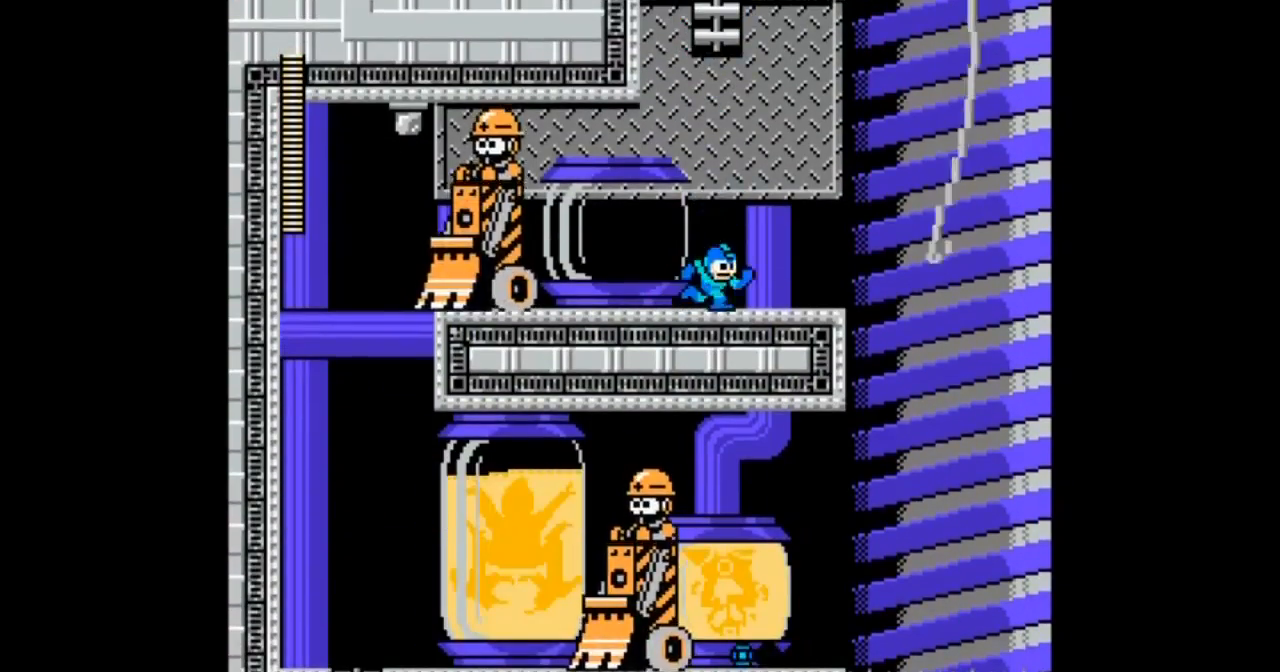
{"buttons": [], "events": [[134, "DPAD_LEFT", "down"], [167, "B", "down"], [201, "DPAD_RIGHT", "up"], [267, "DPAD_LEFT", "up"], [334, "A", "down"], [434, "B", "up"], [501, "A", "up"]]}
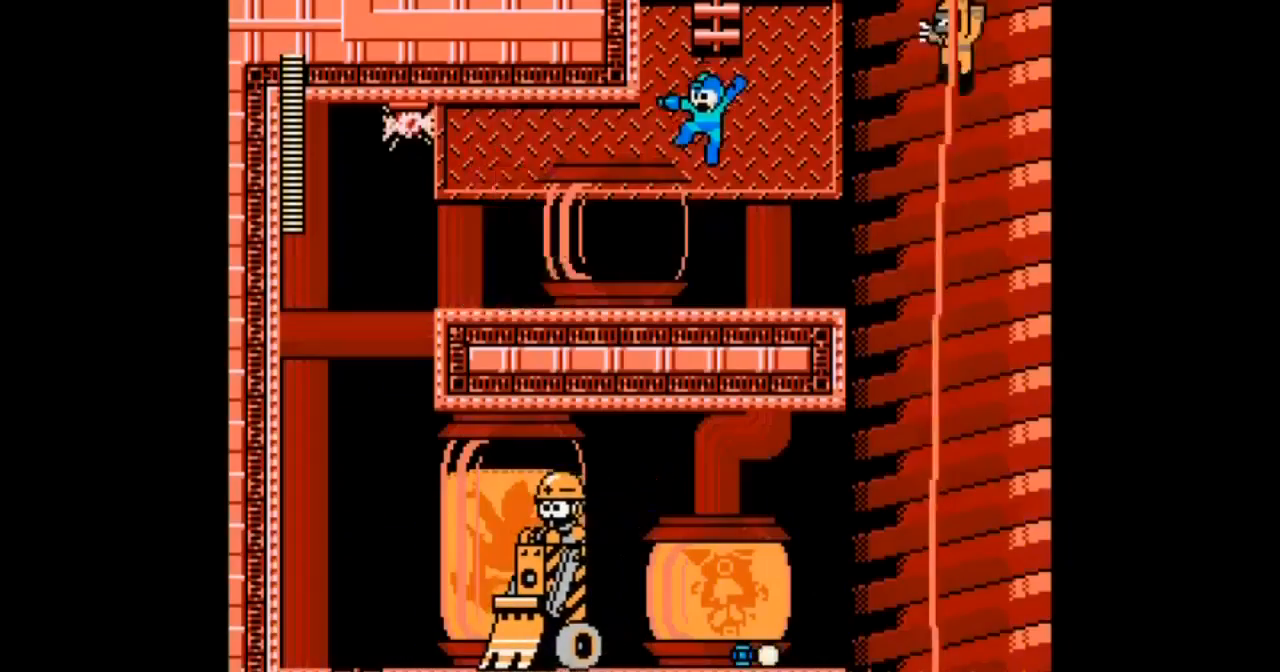
{"buttons": ["A", "B"], "events": [[33, "A", "down"], [133, "A", "up"], [334, "B", "down"], [434, "A", "down"]]}
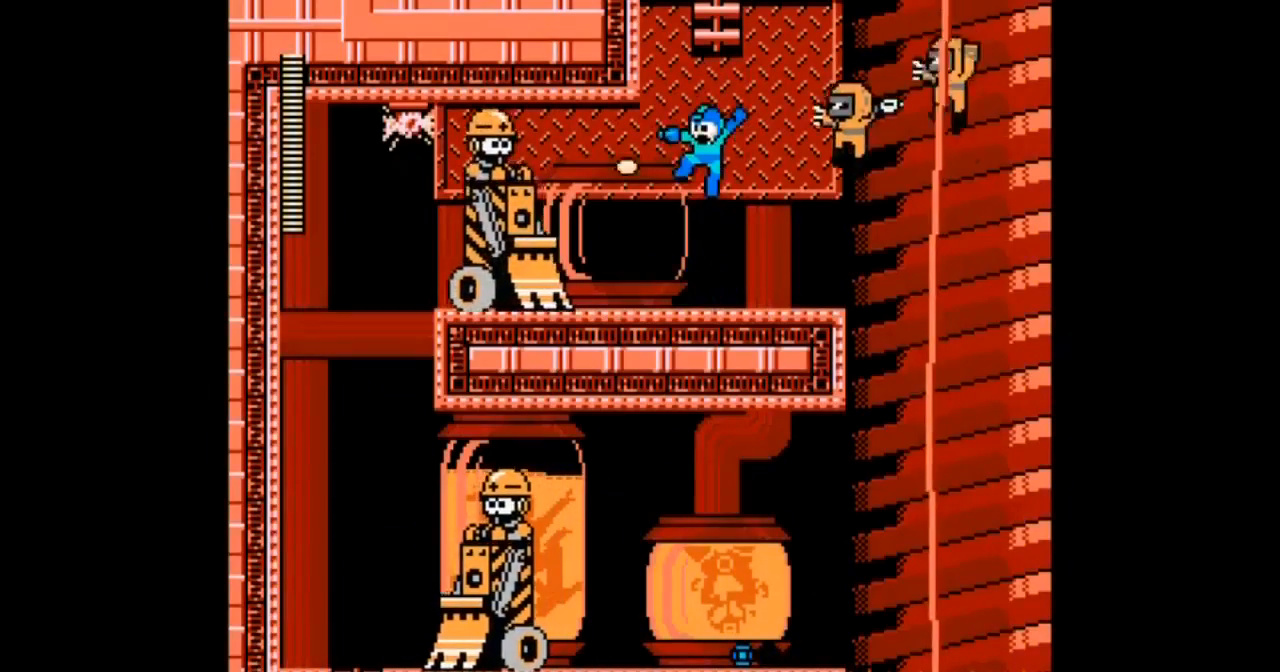
{"buttons": ["B", "DPAD_LEFT"], "events": [[34, "A", "up"], [34, "B", "up"], [101, "A", "down"], [201, "DPAD_LEFT", "down"], [401, "A", "up"], [501, "B", "down"]]}
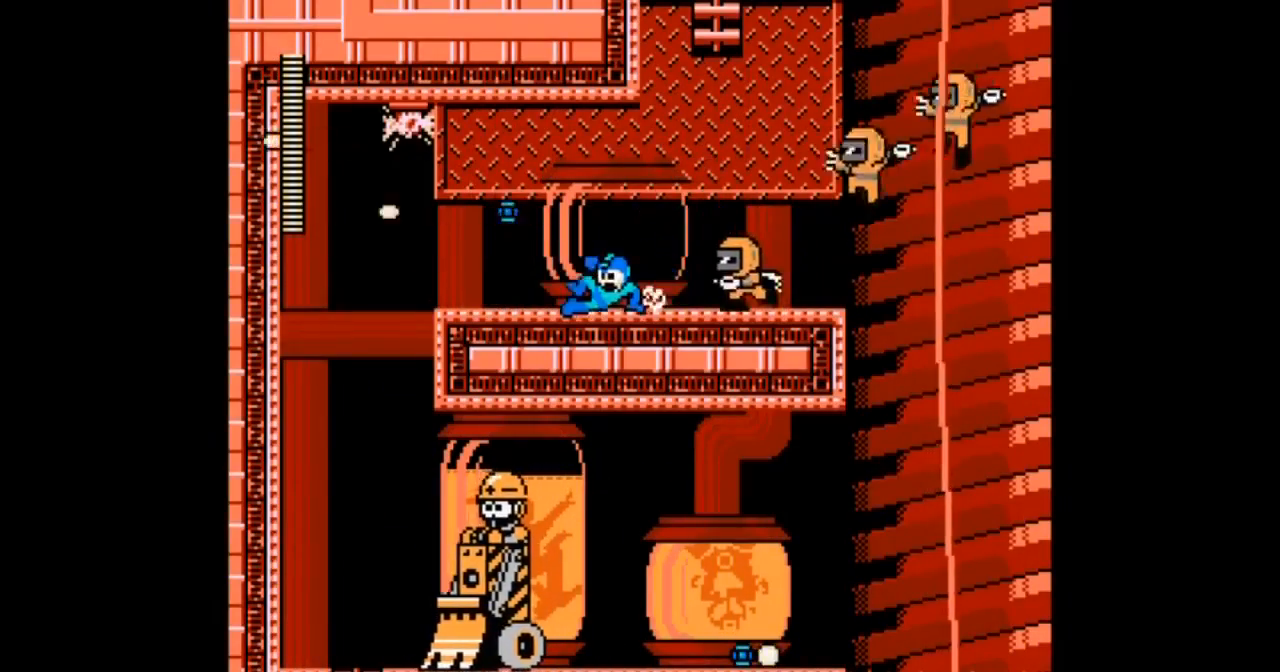
{"buttons": ["DPAD_DOWN", "DPAD_LEFT"], "events": [[334, "DPAD_DOWN", "down"], [367, "B", "up"]]}